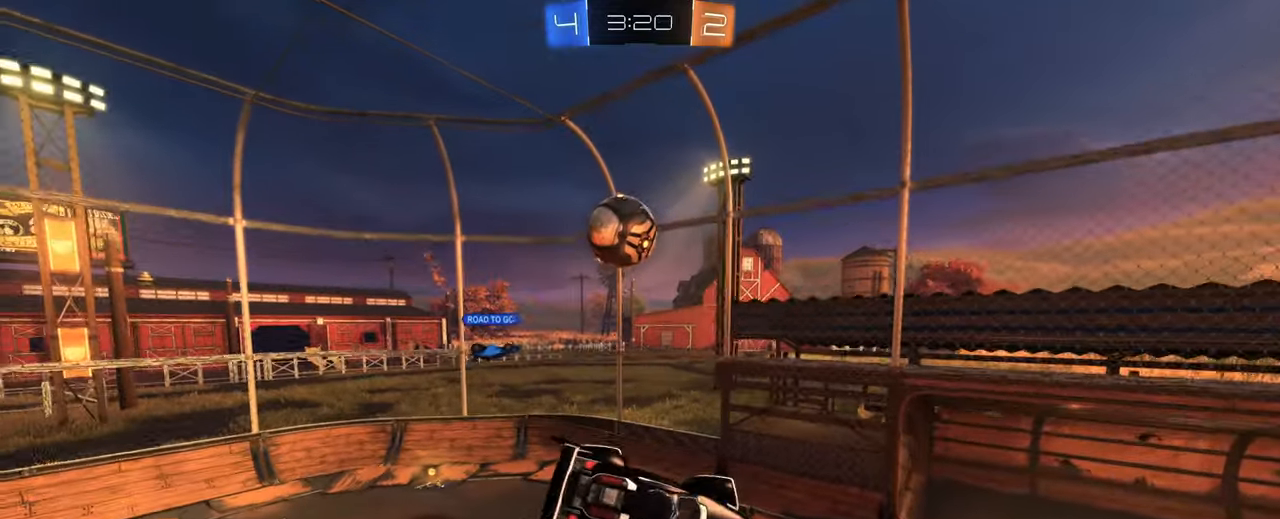
Gameplay with keyboard and mouse; each line is a JSON object with the keys and mouse buttons held at the frame after it. "events" lists presses ("down") and releases ("up") of "1", "2", "3", "4", "5", "a", "alt", "b", "c", "ctrl", "d", "e", "f", "g", "q", "r", "s", "shift", "space", "t", "tab", "tilde", "v", "w", "x", "z", "mouse_left", "mouse_wheel", "mouse_right", "mouse_mb4" and "mouse_mb5" between this image and that frame as [ms after this image, input, new state], when the widget could be followed in between. "mouse_left", "mouse_wheel", "mouse_right", "mouse_mb4", "mouse_mb5" = the "left", "wheel", "right", "mb4", "mb5" buttons of the "mouse" list. No other keys are recorded. "wheel" means that the mouse wheel is clicked or scrolled. Mouse movement is not recorded.
{"keys": ["s"], "mouse": [], "events": [[84, "a", "up"], [84, "s", "down"], [234, "mouse_right", "down"], [417, "mouse_right", "up"]]}
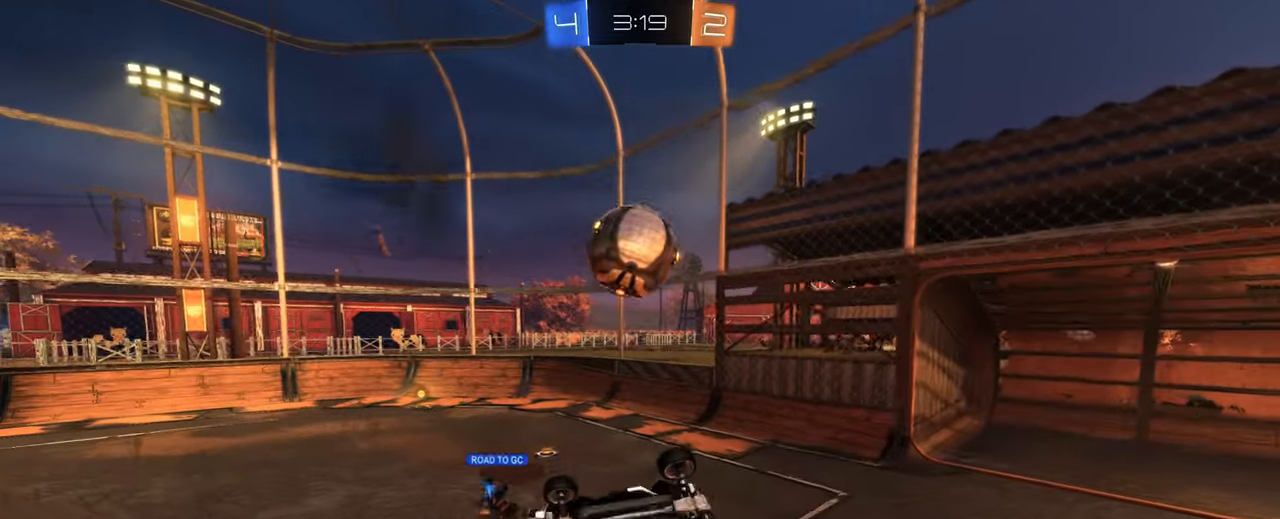
{"keys": ["q", "w"], "mouse": [], "events": [[67, "s", "up"], [250, "q", "down"], [250, "w", "down"]]}
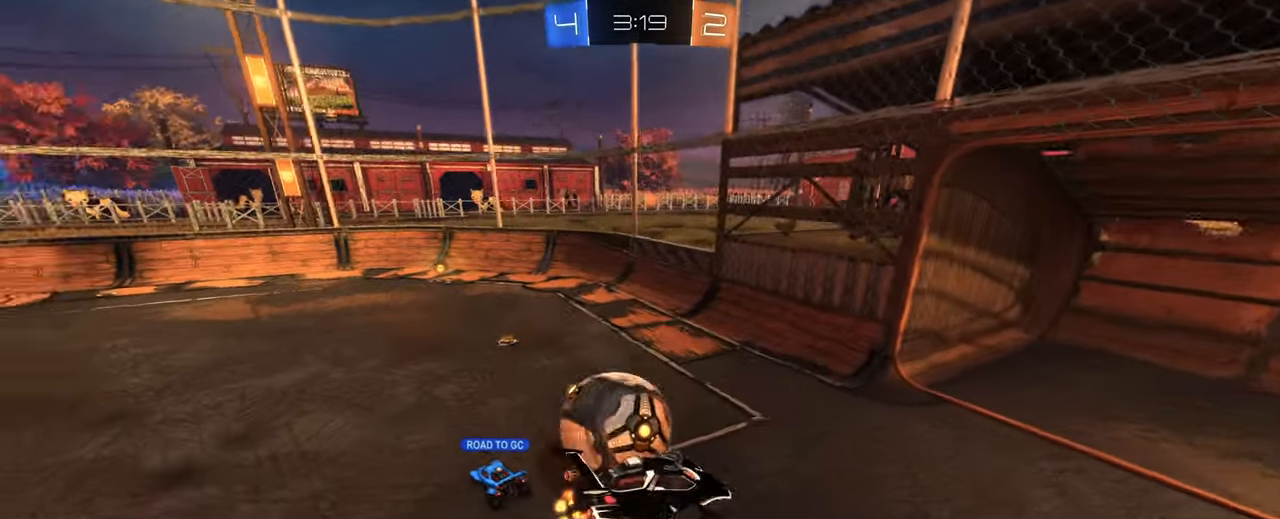
{"keys": ["d"], "mouse": [], "events": [[34, "mouse_left", "down"], [117, "q", "up"], [167, "w", "up"], [217, "mouse_left", "up"], [317, "e", "down"], [450, "e", "up"], [500, "d", "down"]]}
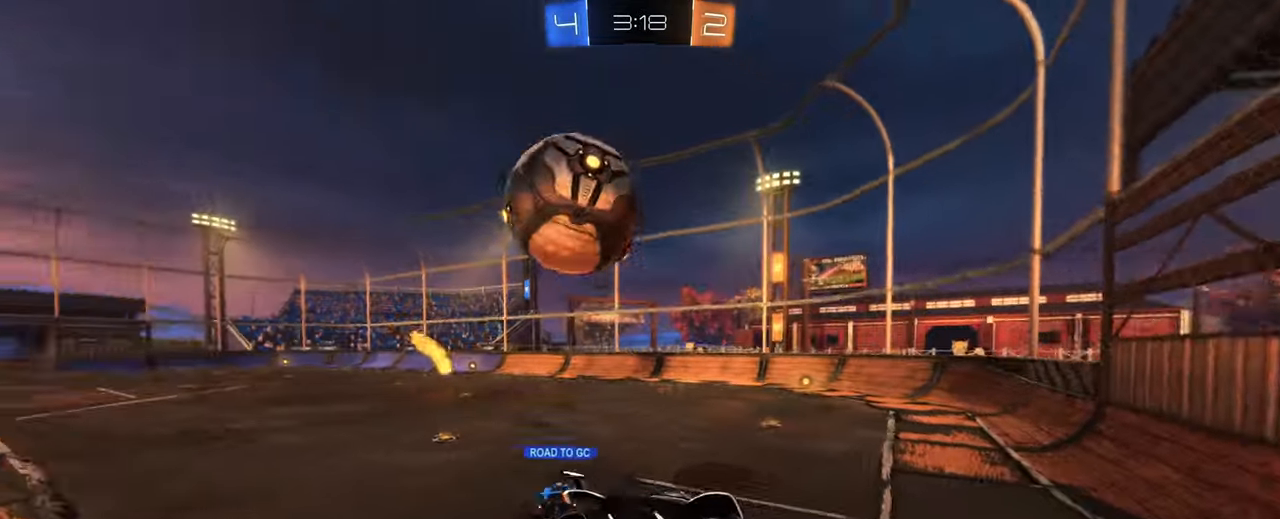
{"keys": ["d", "w"], "mouse": [], "events": [[34, "w", "down"]]}
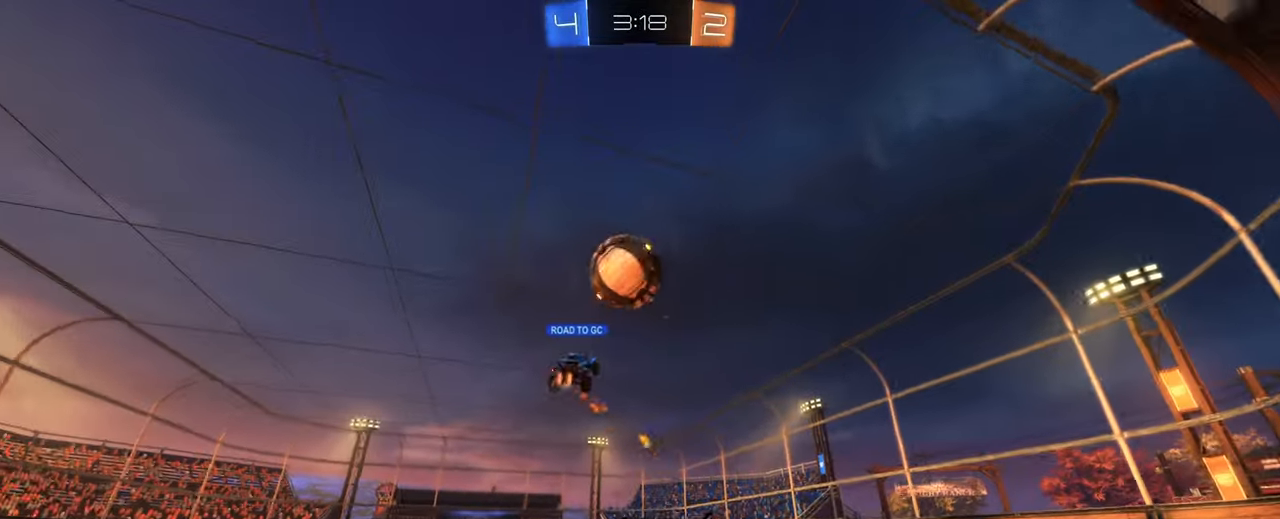
{"keys": ["d", "w"], "mouse": [], "events": [[17, "shift", "down"], [250, "shift", "up"]]}
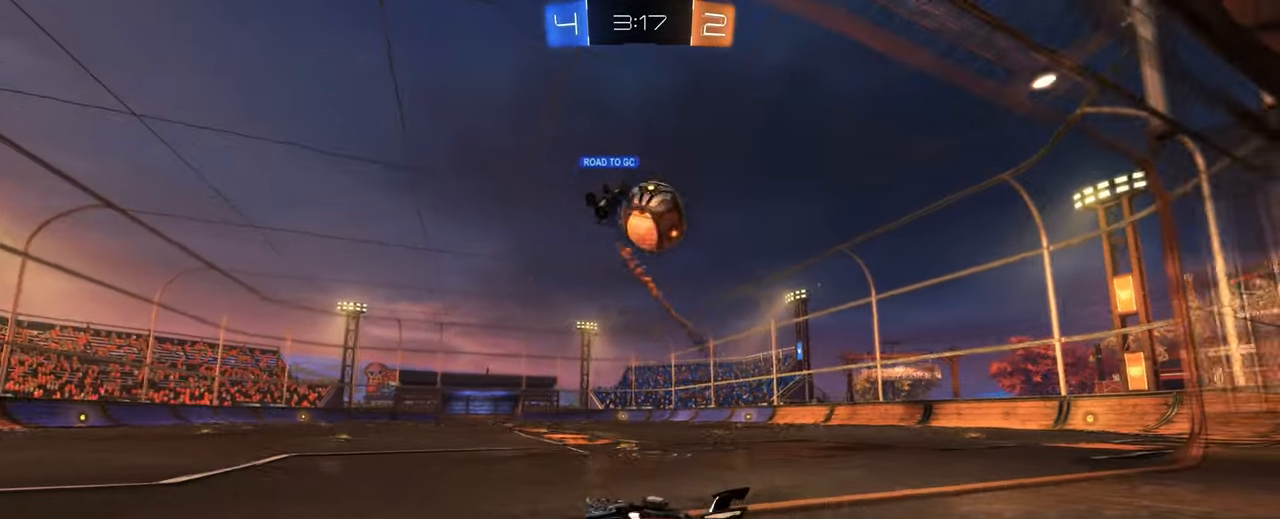
{"keys": [], "mouse": ["right"], "events": [[400, "d", "up"], [450, "mouse_right", "down"], [450, "w", "up"]]}
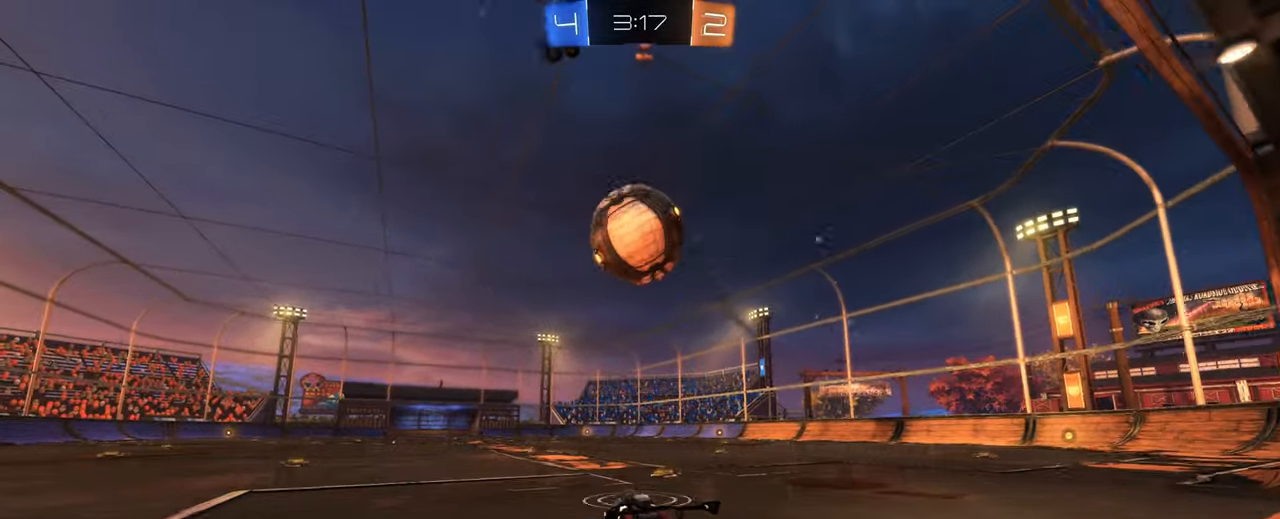
{"keys": ["a", "w"], "mouse": ["left", "right"], "events": [[100, "mouse_right", "up"], [100, "space", "down"], [184, "w", "down"], [234, "a", "down"], [234, "space", "up"], [284, "mouse_left", "down"], [334, "mouse_right", "down"]]}
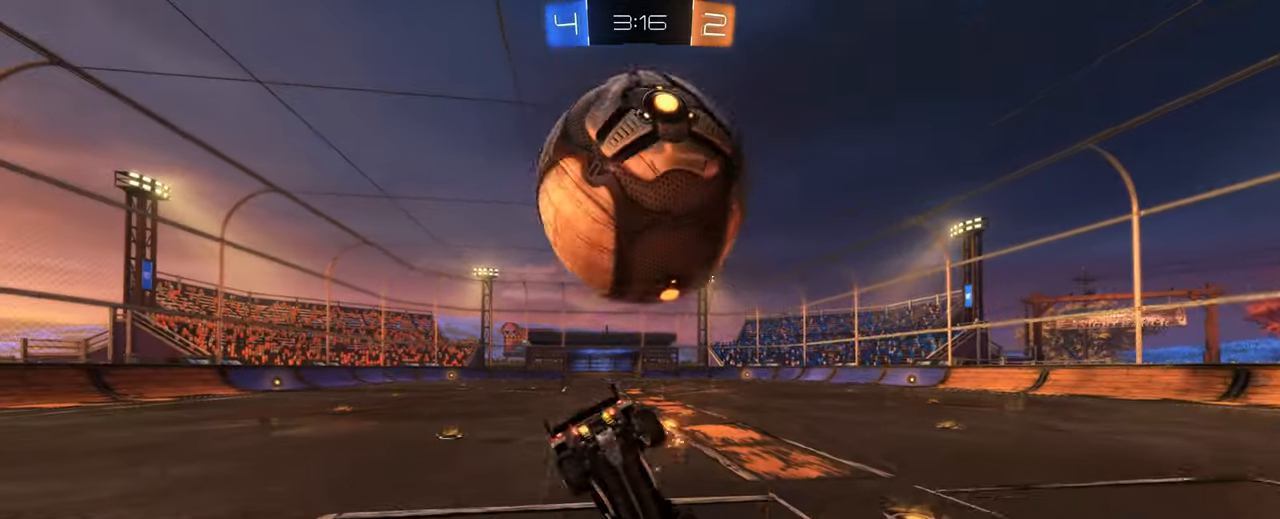
{"keys": ["a"], "mouse": [], "events": [[117, "mouse_left", "up"], [117, "mouse_right", "up"], [483, "w", "up"]]}
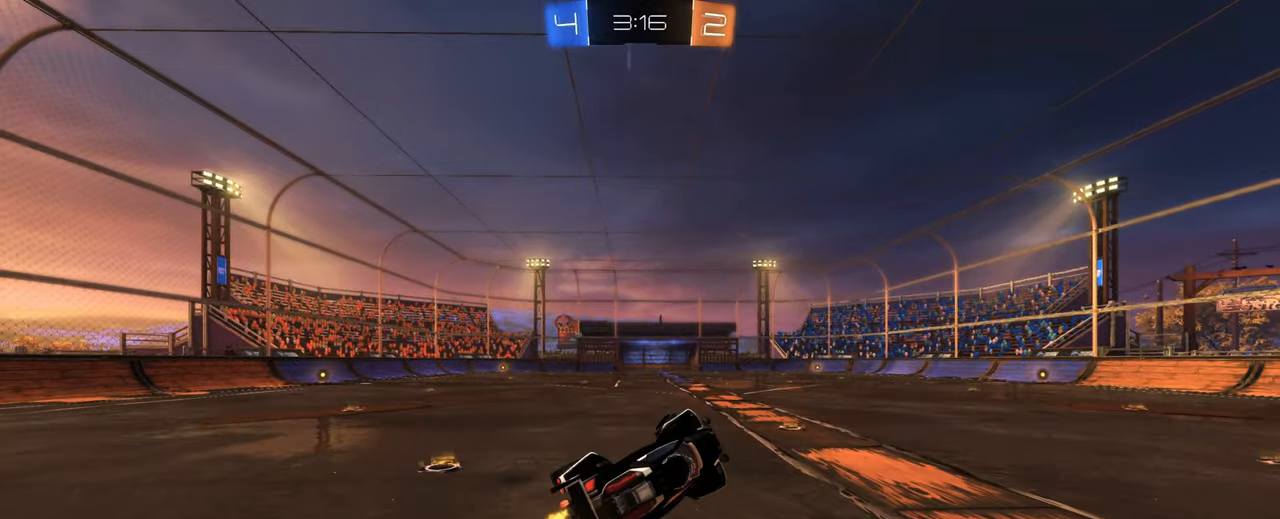
{"keys": ["w"], "mouse": [], "events": [[216, "a", "up"], [450, "w", "down"]]}
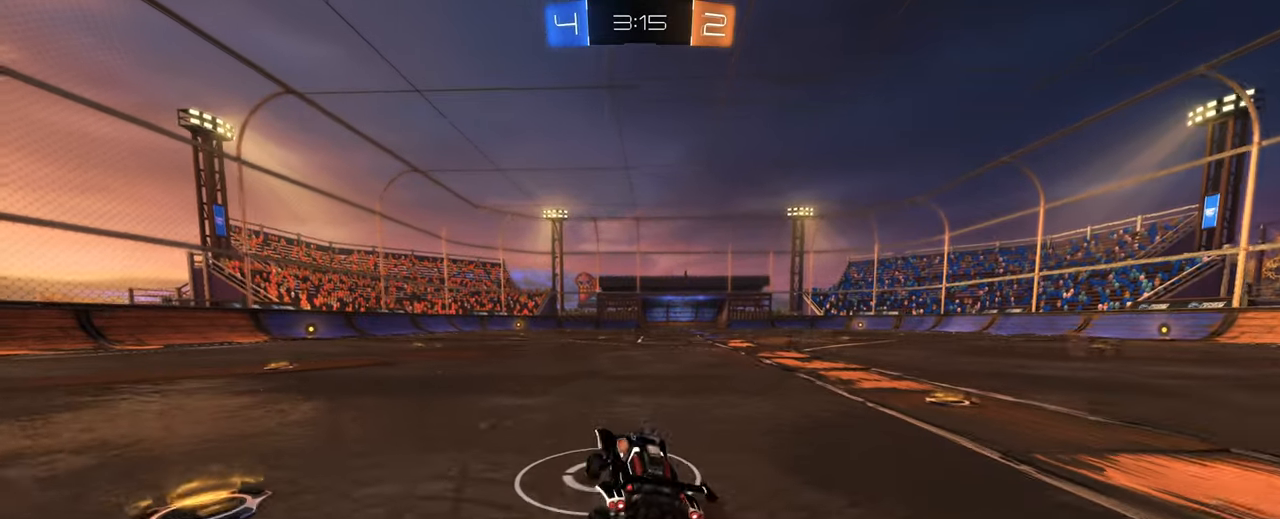
{"keys": ["a", "w"], "mouse": [], "events": [[50, "d", "down"], [183, "d", "up"], [416, "a", "down"]]}
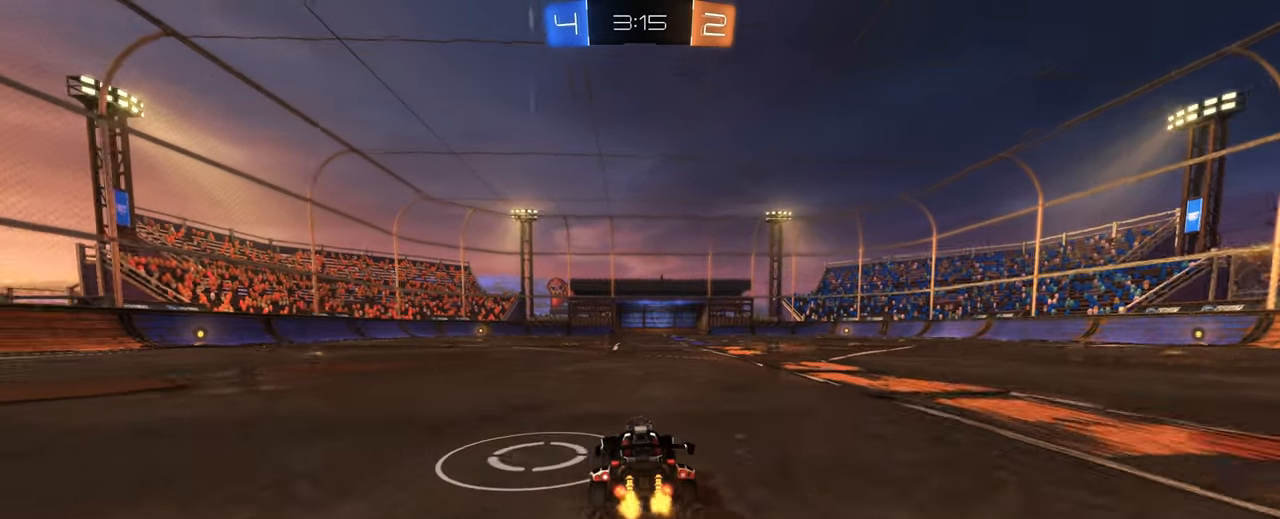
{"keys": ["w"], "mouse": [], "events": [[66, "a", "up"], [150, "w", "up"], [350, "w", "down"]]}
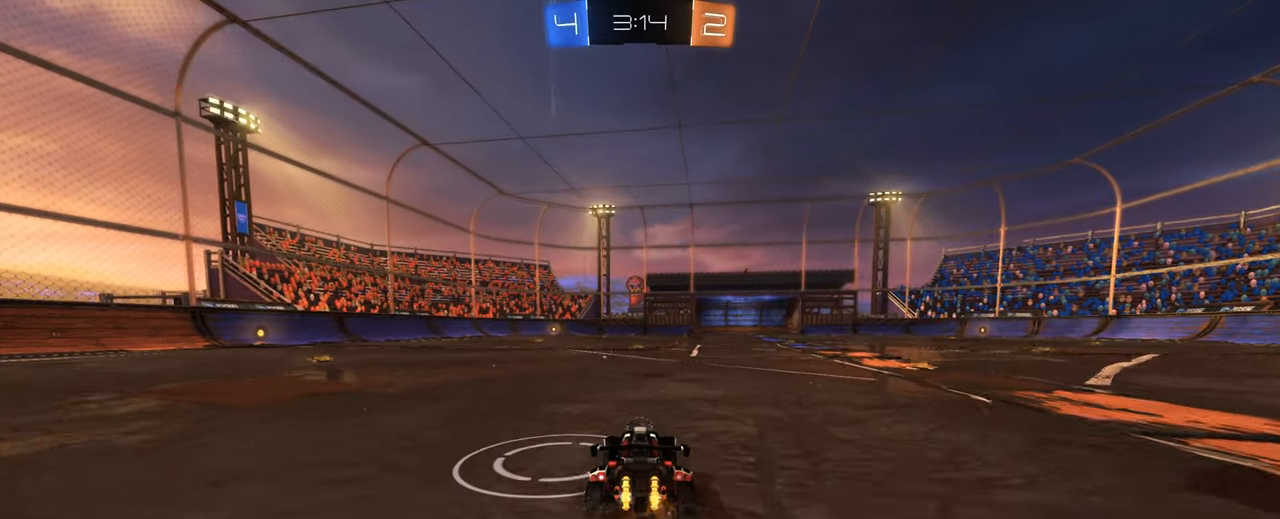
{"keys": ["a", "w"], "mouse": ["right"], "events": [[266, "mouse_right", "down"], [316, "w", "up"], [350, "mouse_right", "up"], [500, "a", "down"], [500, "mouse_right", "down"], [500, "w", "down"]]}
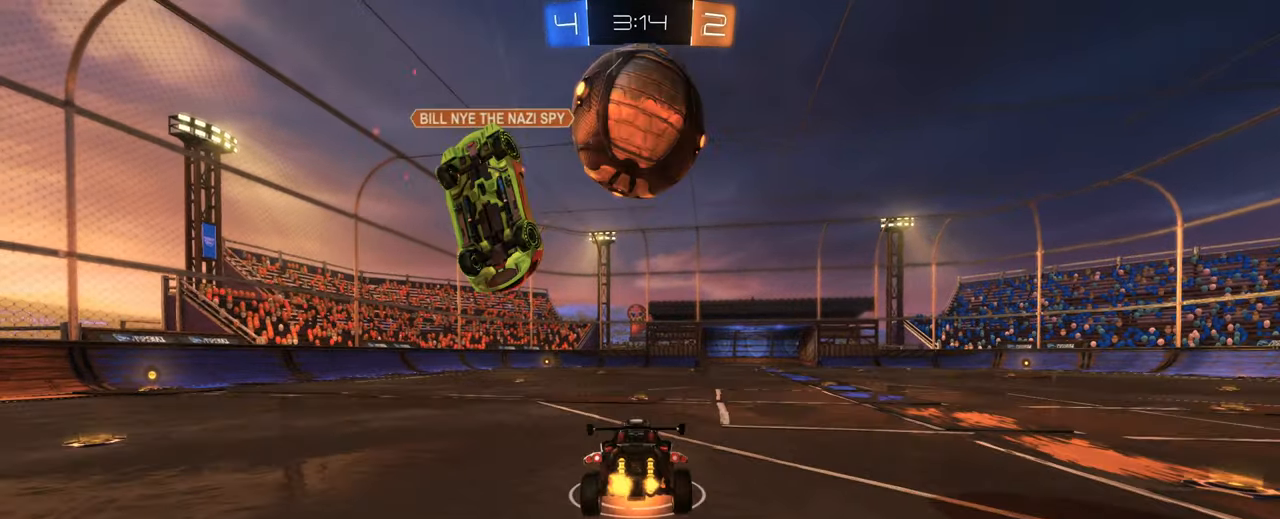
{"keys": ["q"], "mouse": [], "events": [[233, "a", "up"], [233, "mouse_right", "up"], [233, "w", "up"], [466, "q", "down"]]}
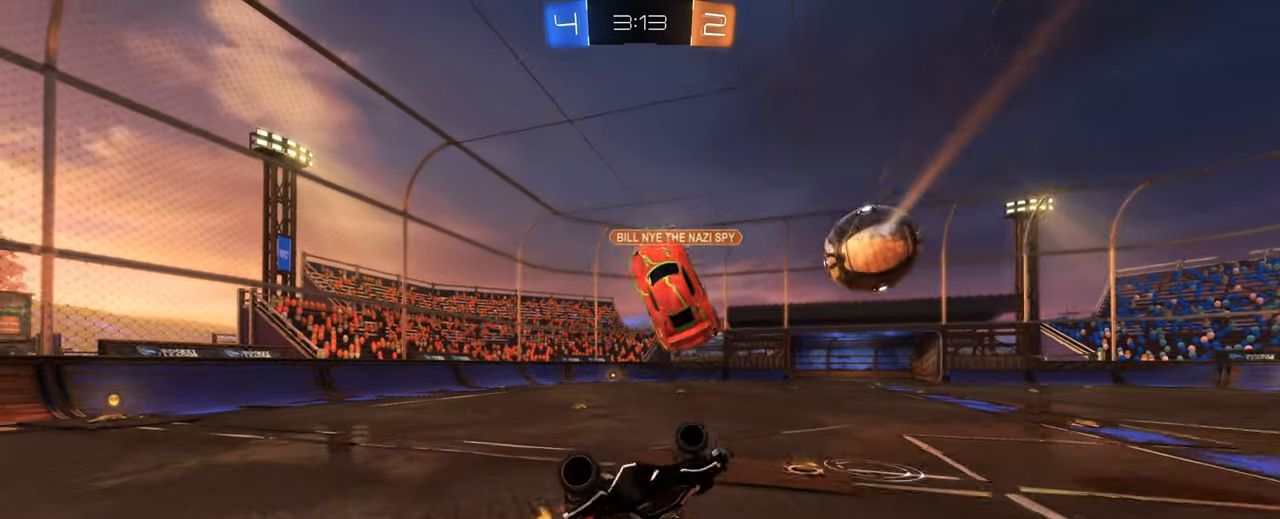
{"keys": [], "mouse": [], "events": [[66, "space", "down"], [250, "q", "up"], [250, "space", "up"], [333, "a", "down"], [483, "a", "up"]]}
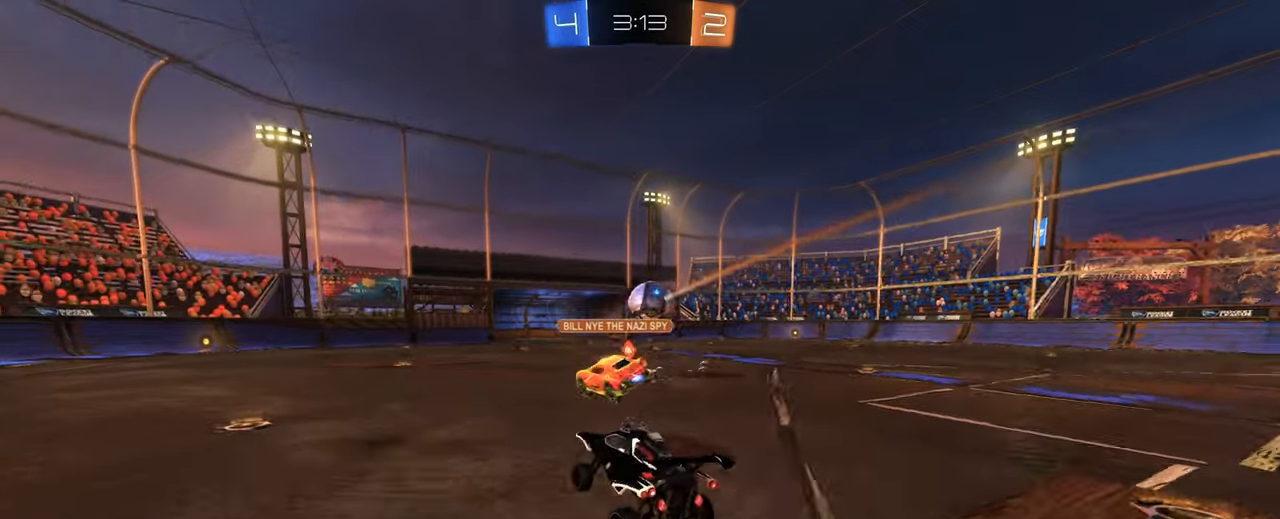
{"keys": ["w"], "mouse": ["right"], "events": [[350, "a", "down"], [350, "w", "down"], [400, "a", "up"], [400, "d", "down"], [400, "mouse_right", "down"], [500, "d", "up"]]}
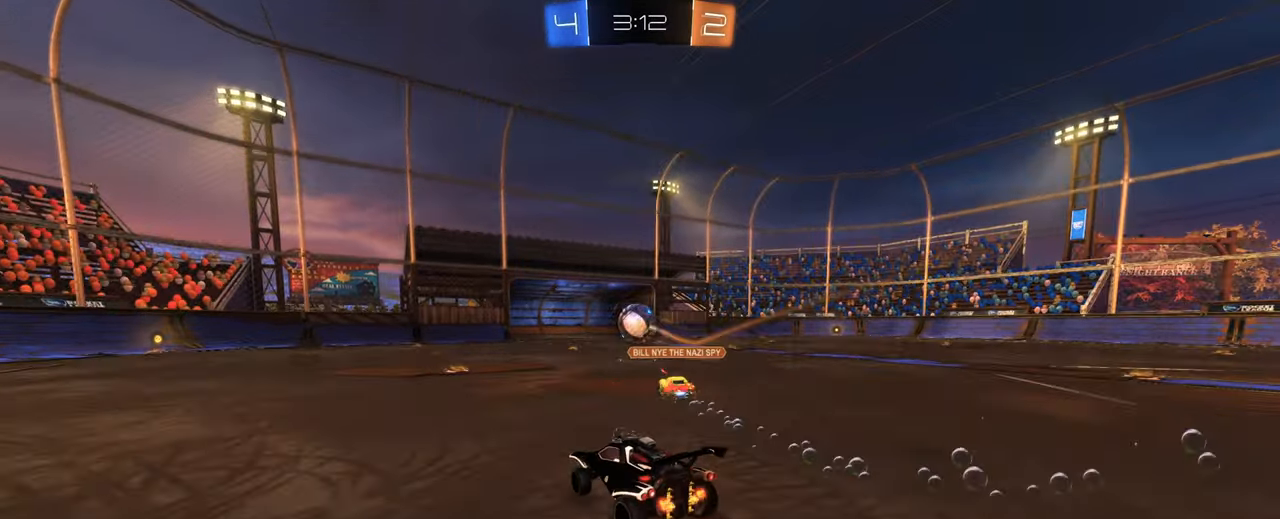
{"keys": [], "mouse": [], "events": [[50, "mouse_right", "up"], [83, "mouse_right", "down"], [133, "d", "down"], [233, "mouse_right", "up"], [416, "w", "up"], [466, "d", "up"]]}
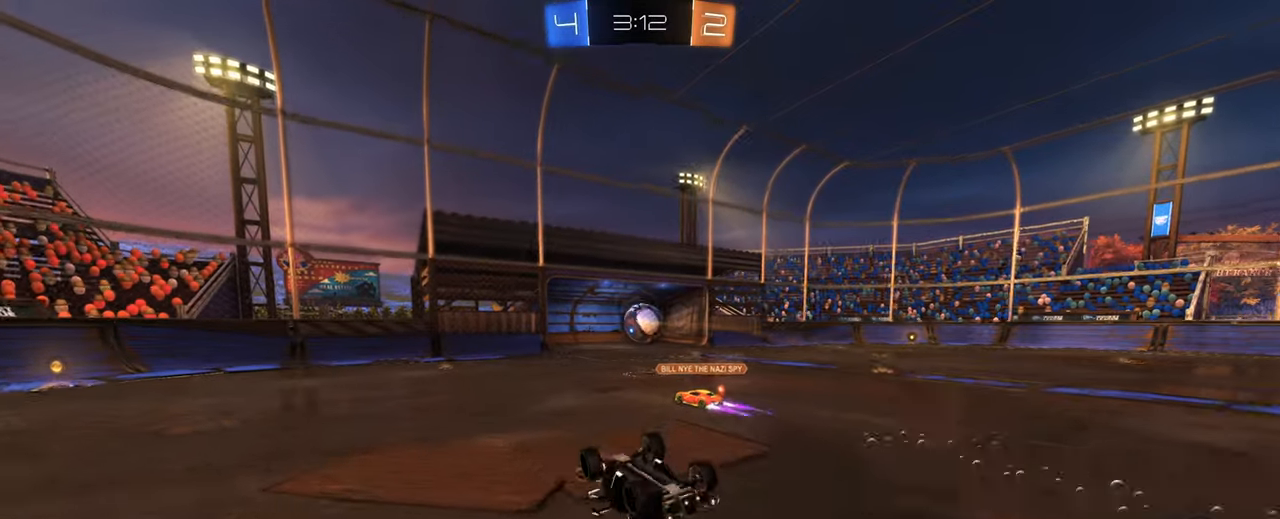
{"keys": [], "mouse": [], "events": []}
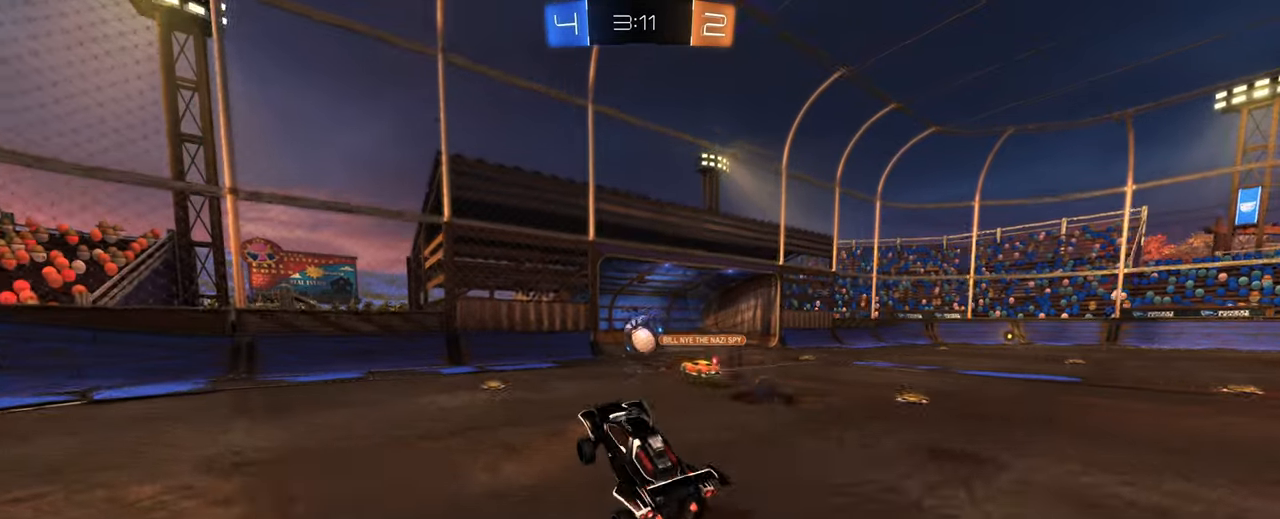
{"keys": ["w"], "mouse": [], "events": [[166, "d", "down"], [166, "w", "down"], [450, "d", "up"]]}
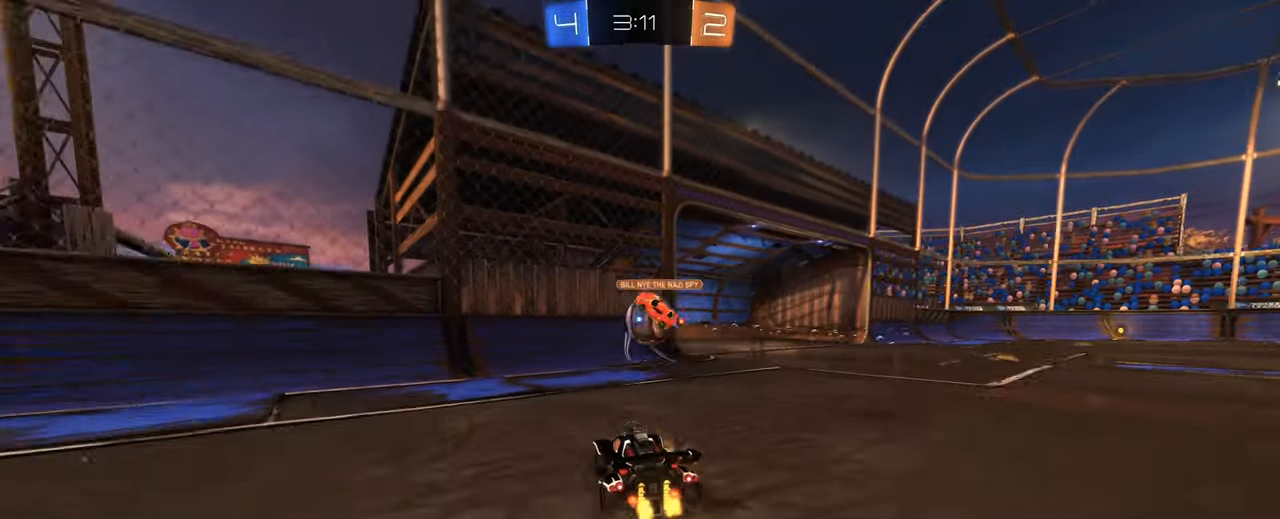
{"keys": ["d", "w"], "mouse": [], "events": [[133, "d", "down"], [333, "shift", "down"], [417, "shift", "up"]]}
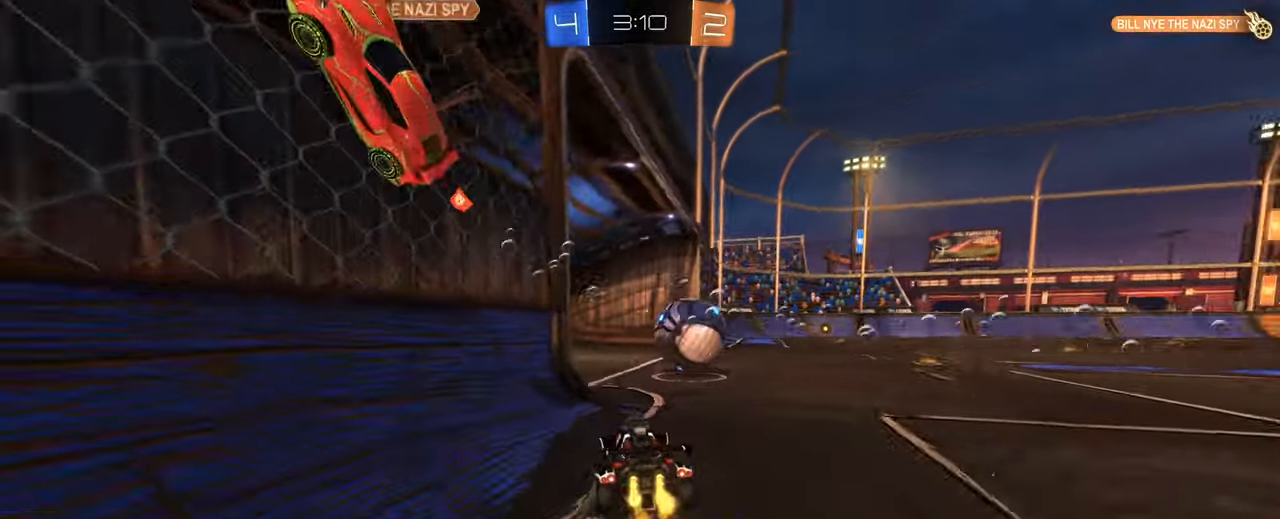
{"keys": ["w"], "mouse": [], "events": [[250, "a", "down"], [250, "d", "up"], [383, "a", "up"]]}
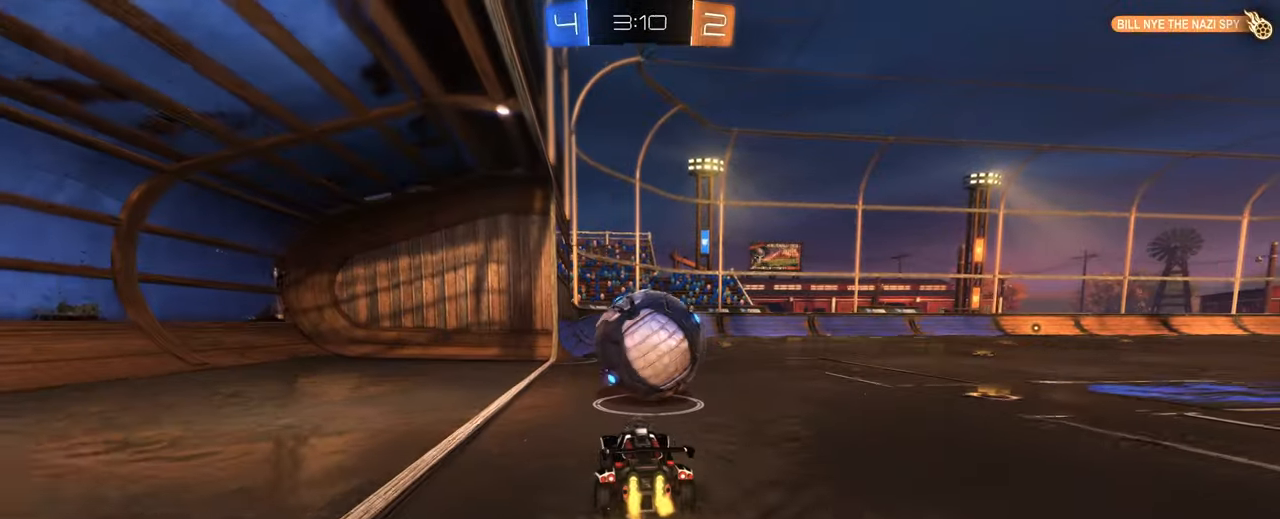
{"keys": ["w"], "mouse": ["left"], "events": [[167, "mouse_left", "down"], [267, "d", "down"], [317, "space", "down"], [350, "d", "up"], [400, "space", "up"]]}
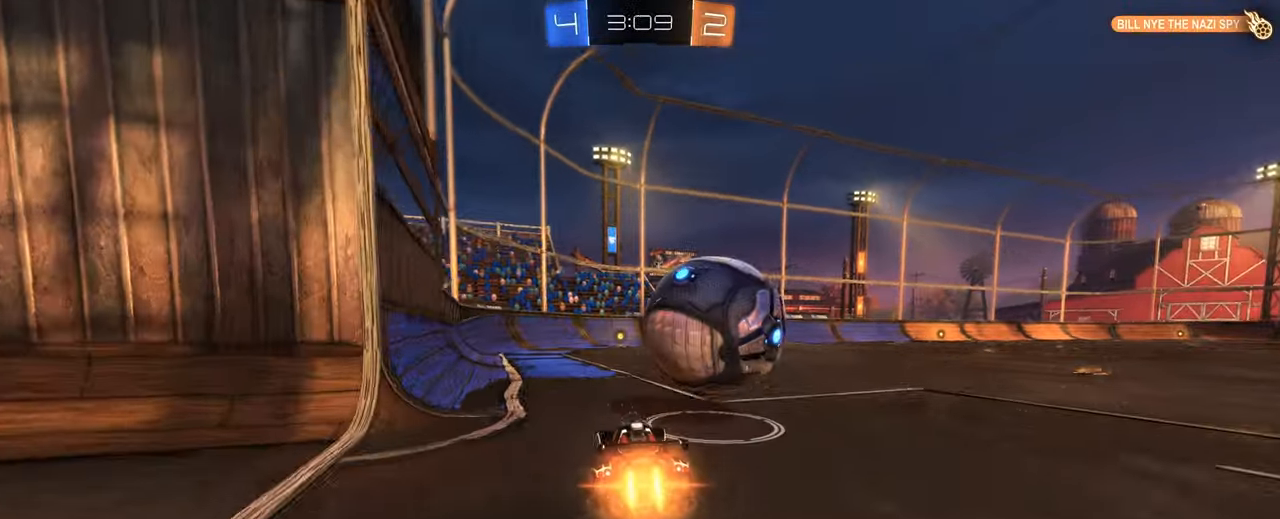
{"keys": ["space", "w"], "mouse": [], "events": [[133, "d", "down"], [183, "d", "up"], [233, "mouse_left", "up"], [367, "a", "down"], [417, "a", "up"], [467, "space", "down"]]}
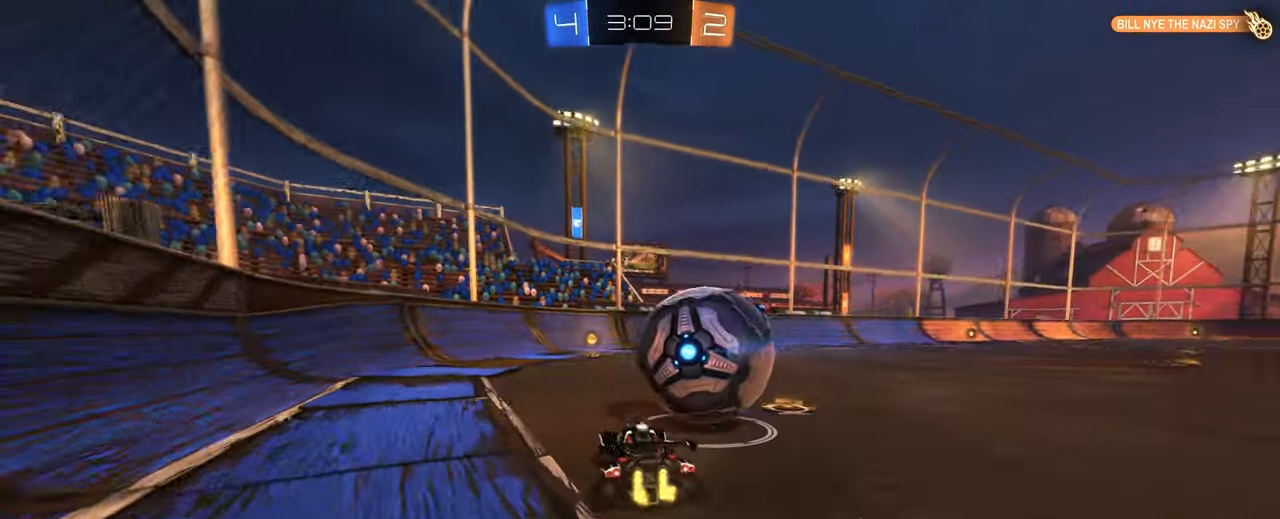
{"keys": ["a", "w"], "mouse": [], "events": [[117, "space", "up"], [233, "d", "down"], [333, "d", "up"], [433, "w", "up"], [483, "a", "down"], [483, "w", "down"]]}
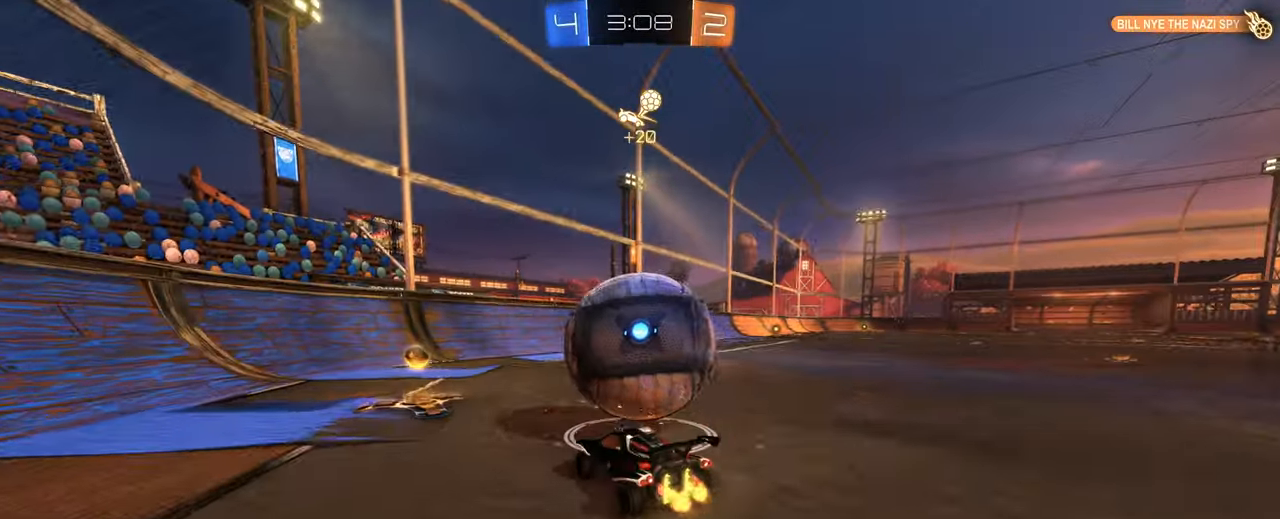
{"keys": [], "mouse": [], "events": [[83, "a", "up"], [167, "d", "down"], [267, "w", "up"], [317, "d", "up"]]}
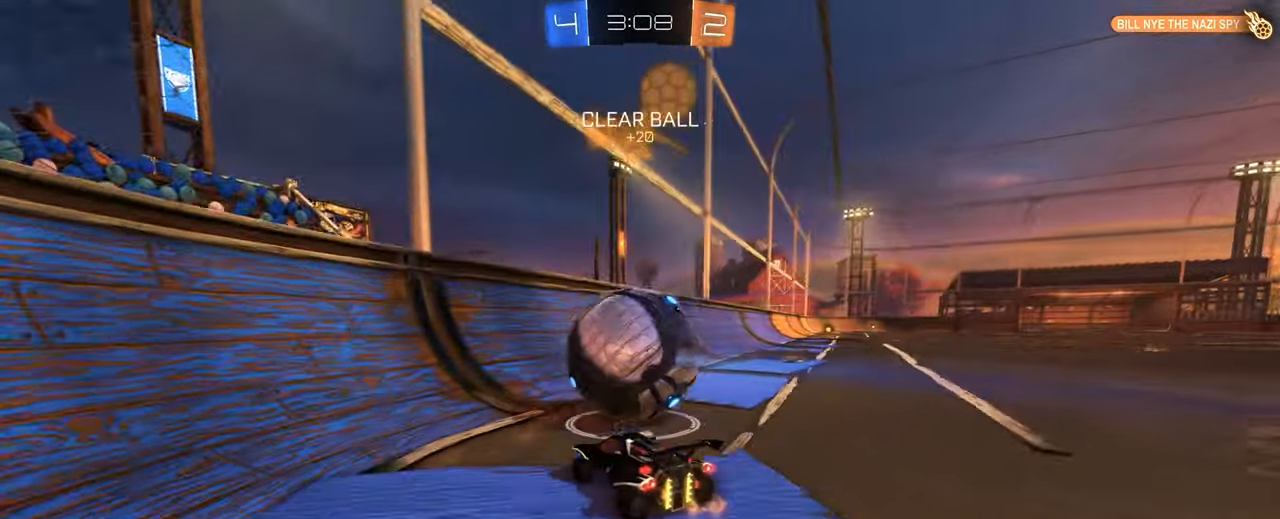
{"keys": ["w"], "mouse": ["left"], "events": [[267, "w", "down"], [417, "mouse_left", "down"]]}
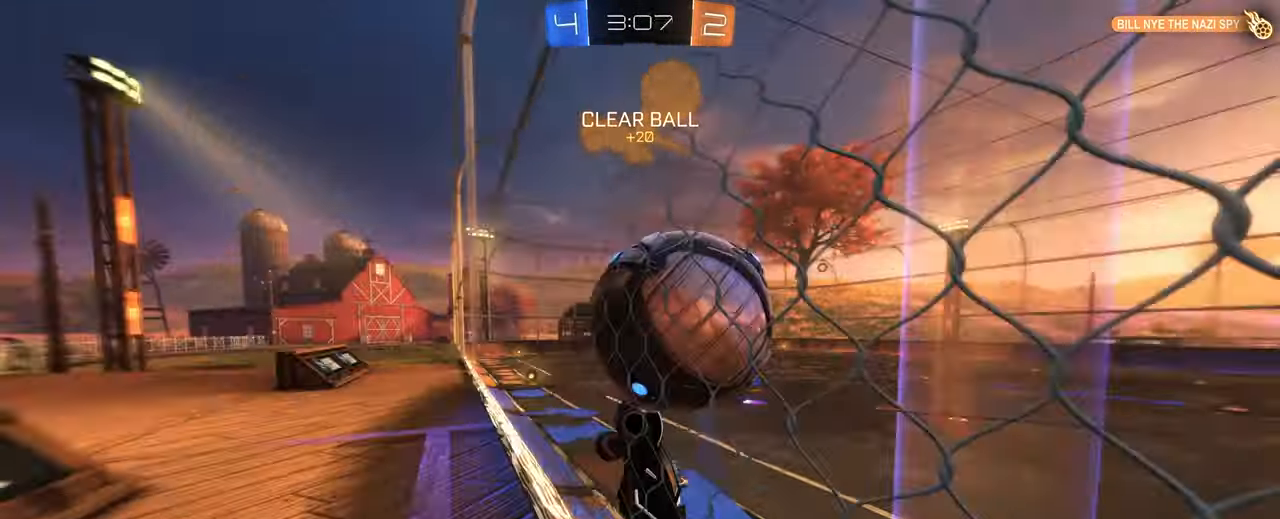
{"keys": ["q"], "mouse": [], "events": [[17, "d", "down"], [17, "mouse_right", "down"], [100, "w", "up"], [200, "mouse_left", "up"], [200, "mouse_right", "up"], [200, "q", "down"], [250, "mouse_left", "down"], [283, "w", "down"], [300, "d", "up"], [433, "mouse_left", "up"], [433, "w", "up"]]}
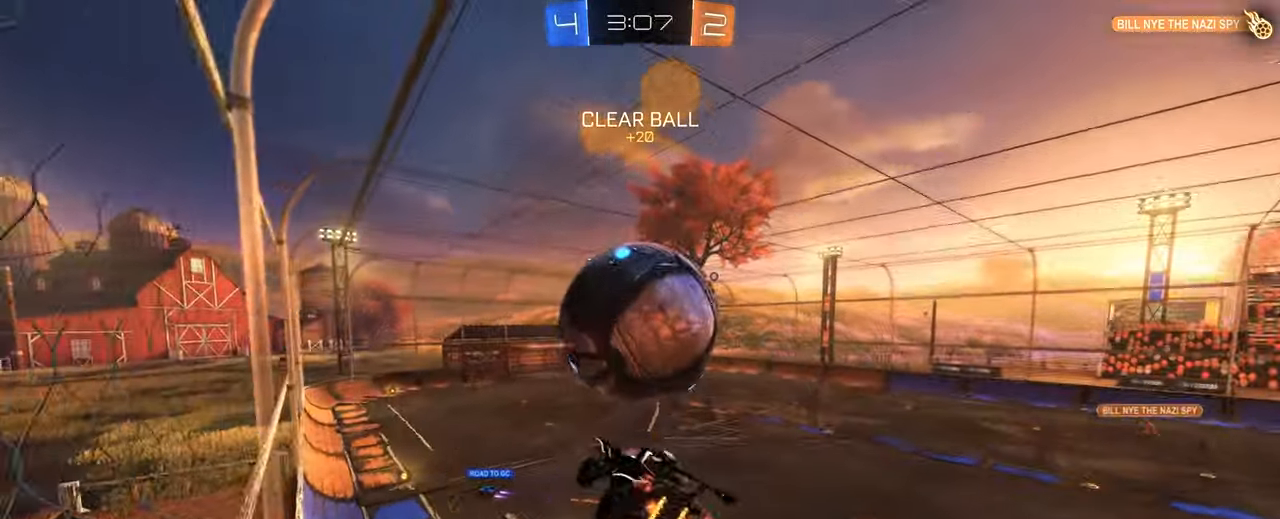
{"keys": [], "mouse": [], "events": [[83, "q", "up"], [117, "s", "down"], [167, "s", "up"], [350, "mouse_left", "down"], [400, "mouse_left", "up"]]}